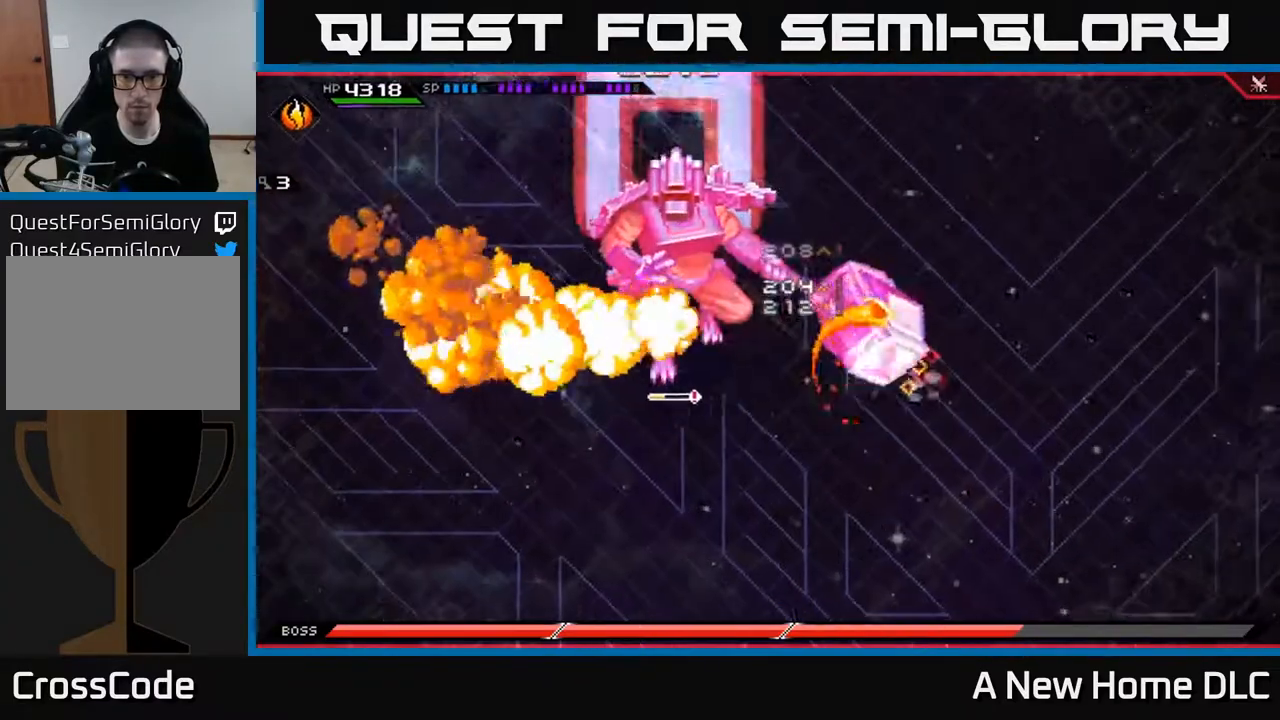
Gameplay with a controller (Xbox layout); each line is a JSON object with the inputs held at the frame after it. "events" lists button and stick changes between this image and that frame as [ms after this image, input, new state], when the widget could be followed in between.
{"buttons": [], "left_stick": "left", "right_stick": "center", "events": [[17, "L1", "down"], [117, "L1", "up"]]}
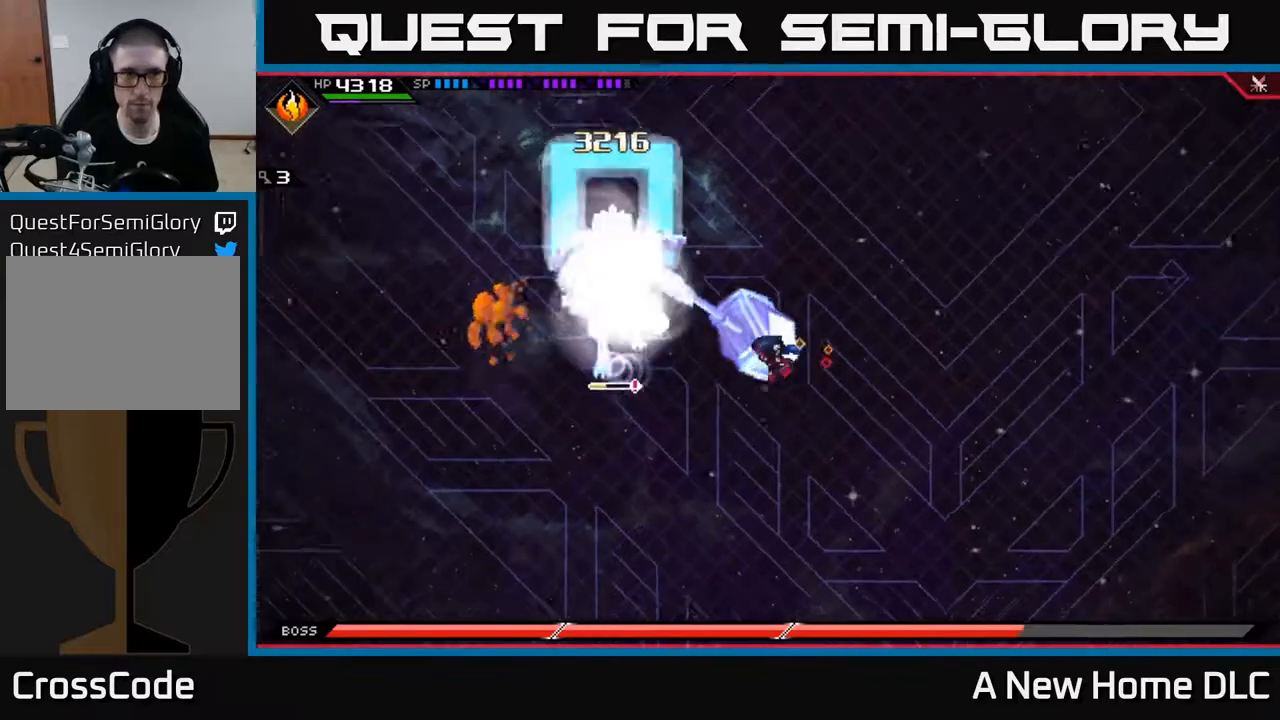
{"buttons": [], "left_stick": "up", "right_stick": "center", "events": [[267, "DPAD_UP", "down"], [333, "left_stick", "up-left"], [350, "DPAD_UP", "up"], [483, "left_stick", "up"]]}
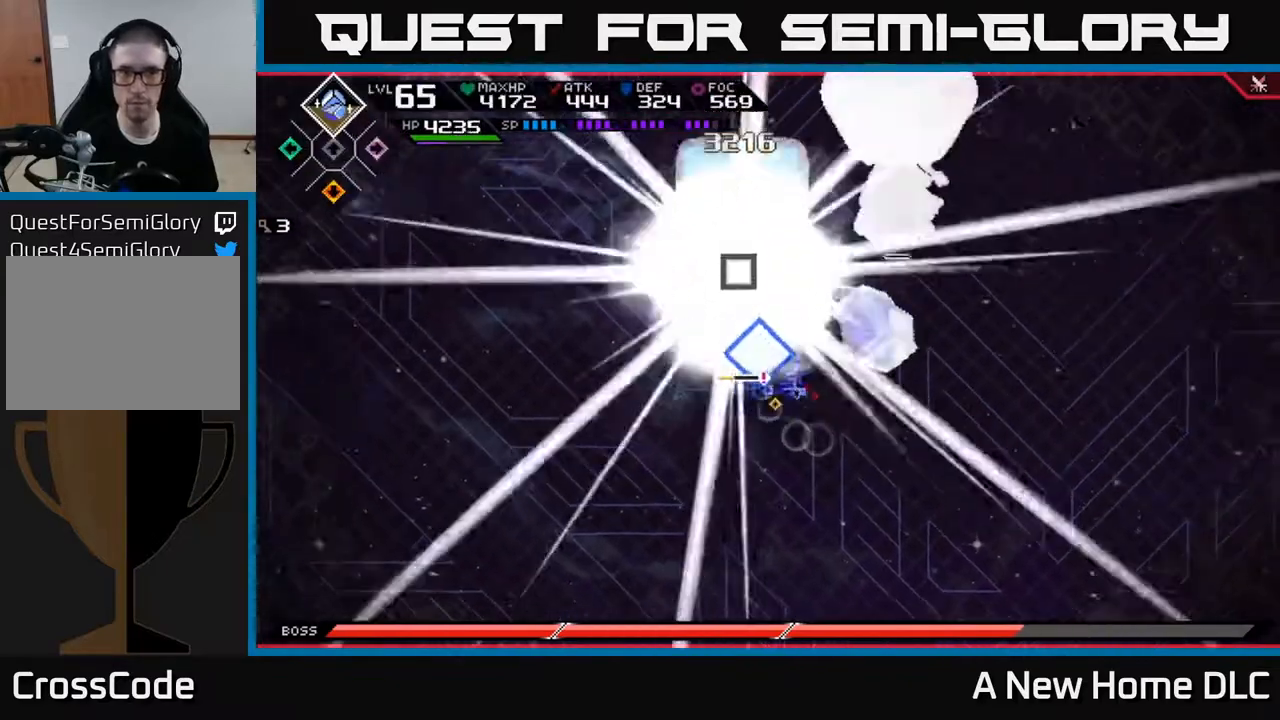
{"buttons": [], "left_stick": "up-right", "right_stick": "center", "events": [[217, "left_stick", "up-right"]]}
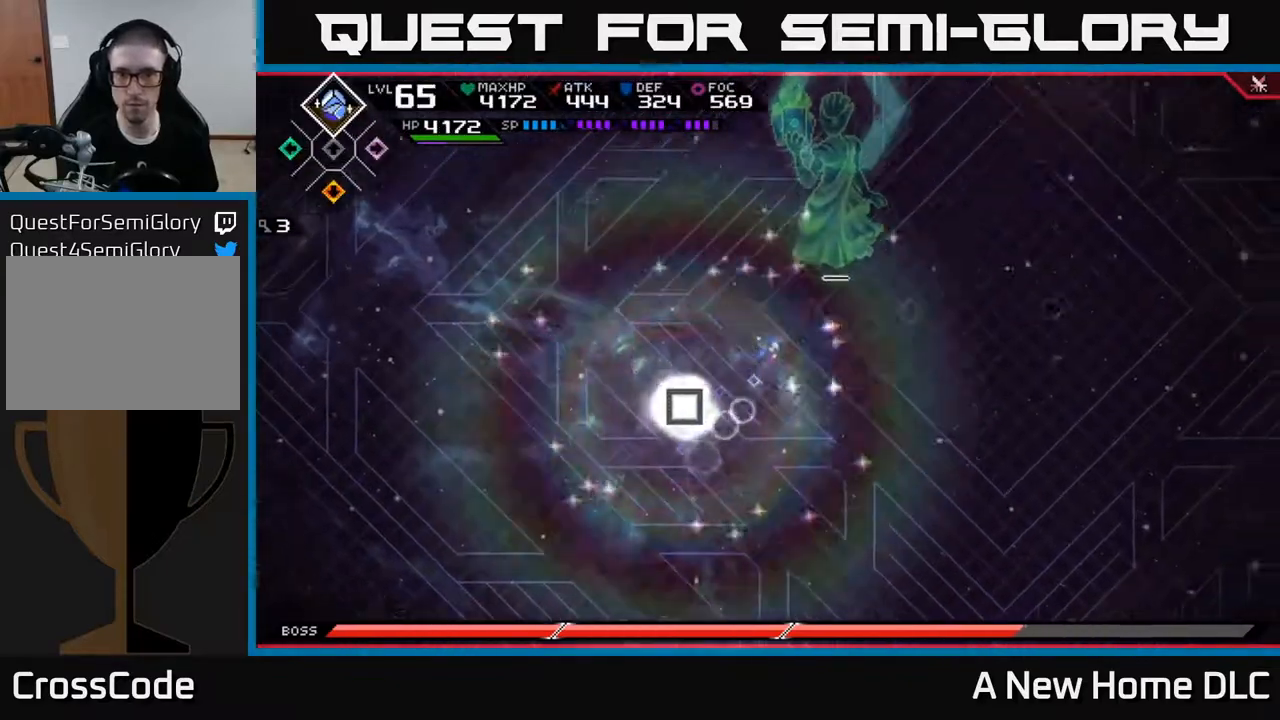
{"buttons": [], "left_stick": "right", "right_stick": "center", "events": [[417, "left_stick", "right"]]}
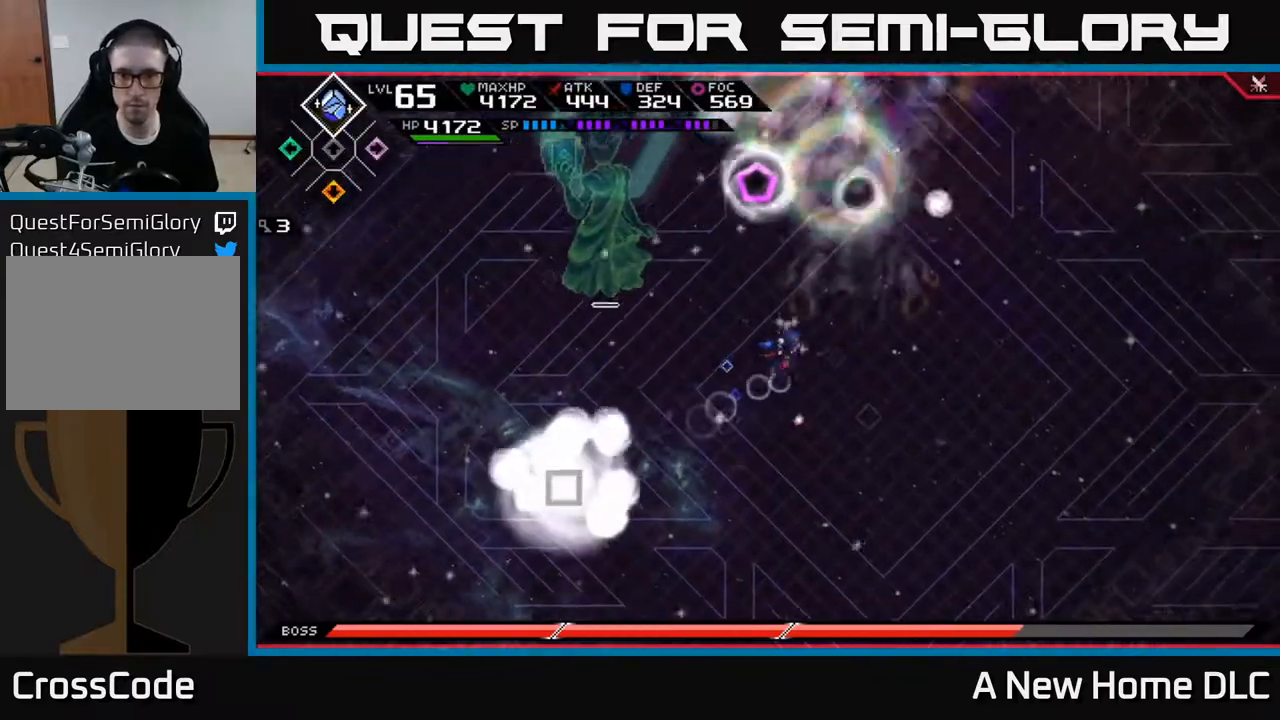
{"buttons": ["R2"], "left_stick": "center", "right_stick": "up", "events": [[317, "left_stick", "up"], [400, "R2", "down"], [417, "right_stick", "up"], [467, "left_stick", "center"]]}
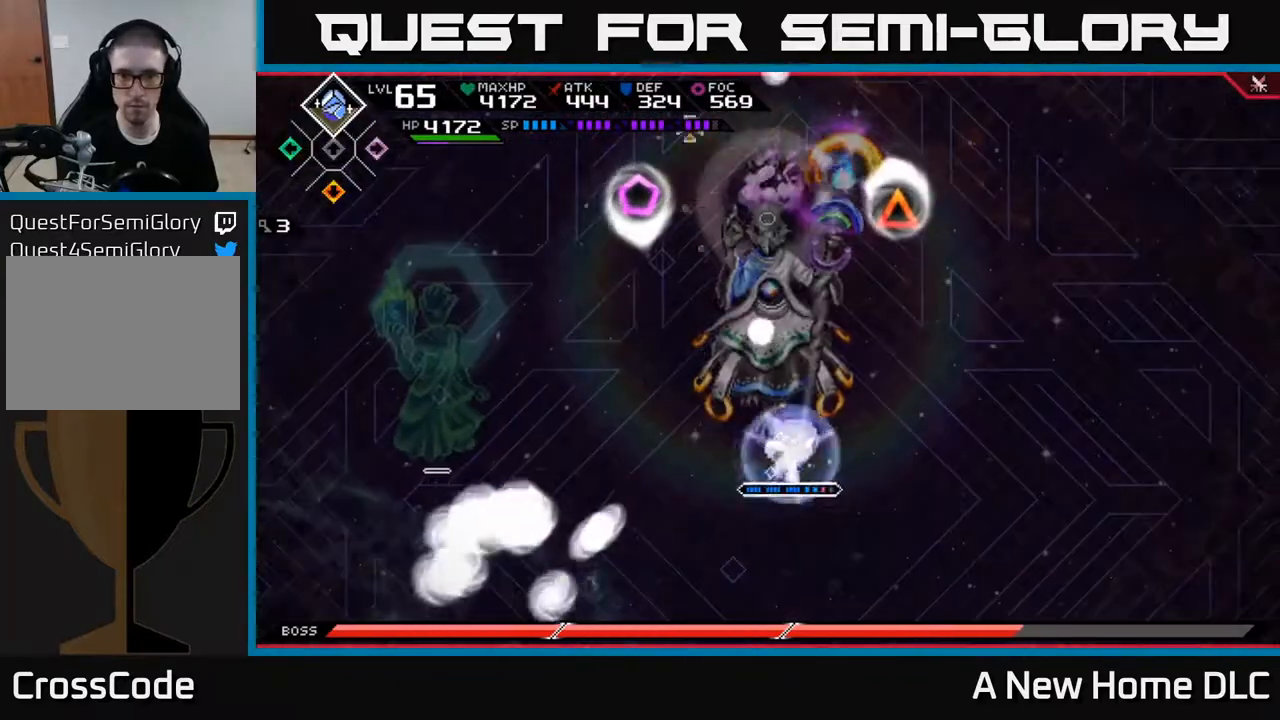
{"buttons": ["R2"], "left_stick": "center", "right_stick": "up", "events": []}
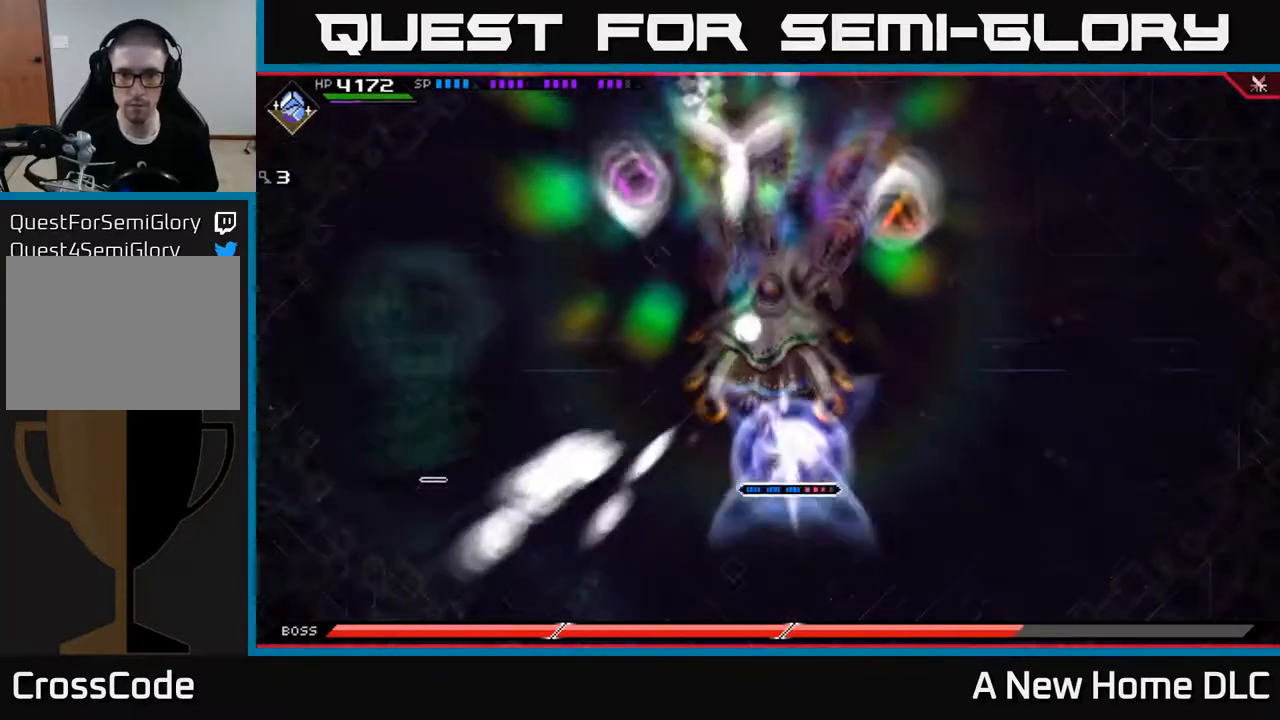
{"buttons": [], "left_stick": "center", "right_stick": "up", "events": [[450, "R2", "up"]]}
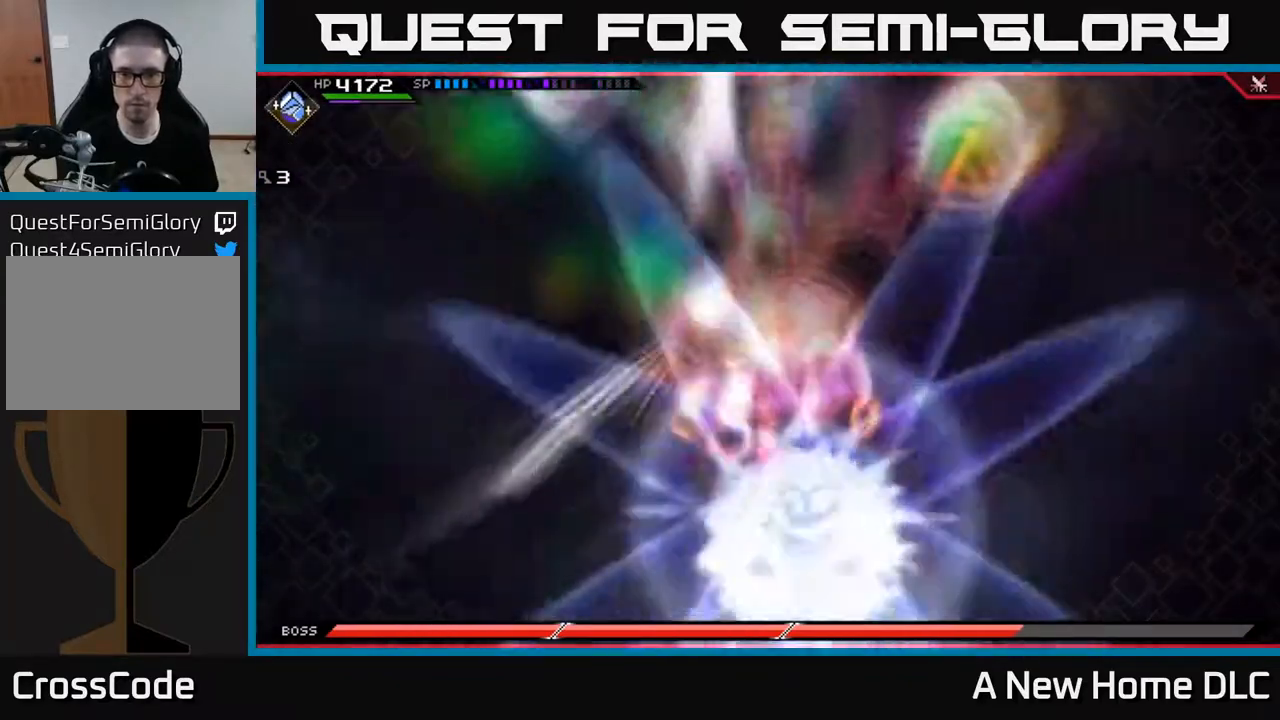
{"buttons": [], "left_stick": "center", "right_stick": "up", "events": []}
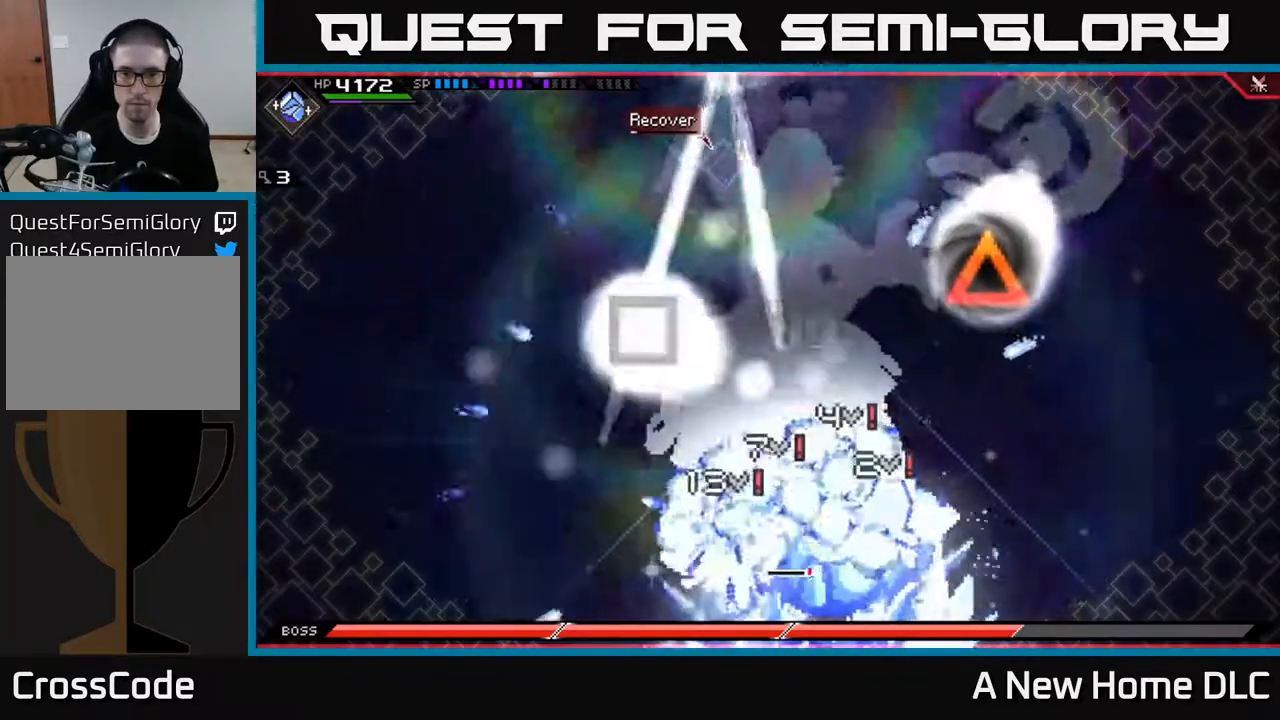
{"buttons": [], "left_stick": "center", "right_stick": "up", "events": []}
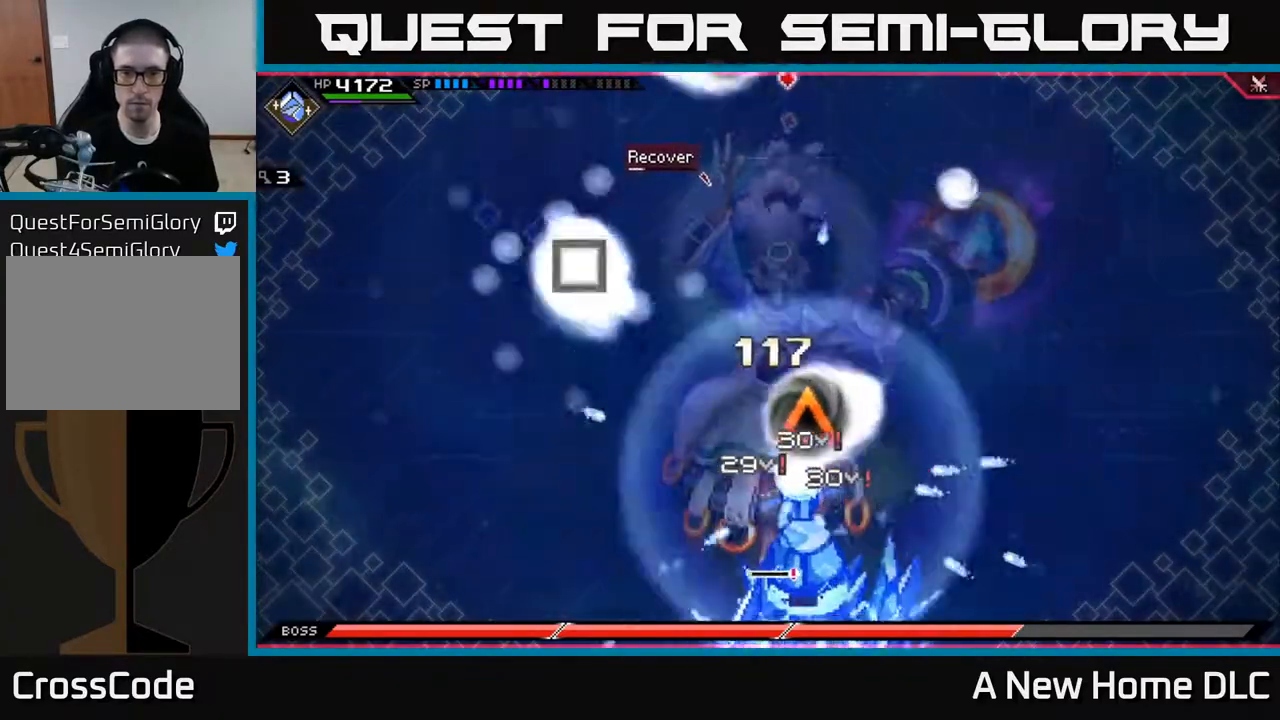
{"buttons": [], "left_stick": "center", "right_stick": "up", "events": []}
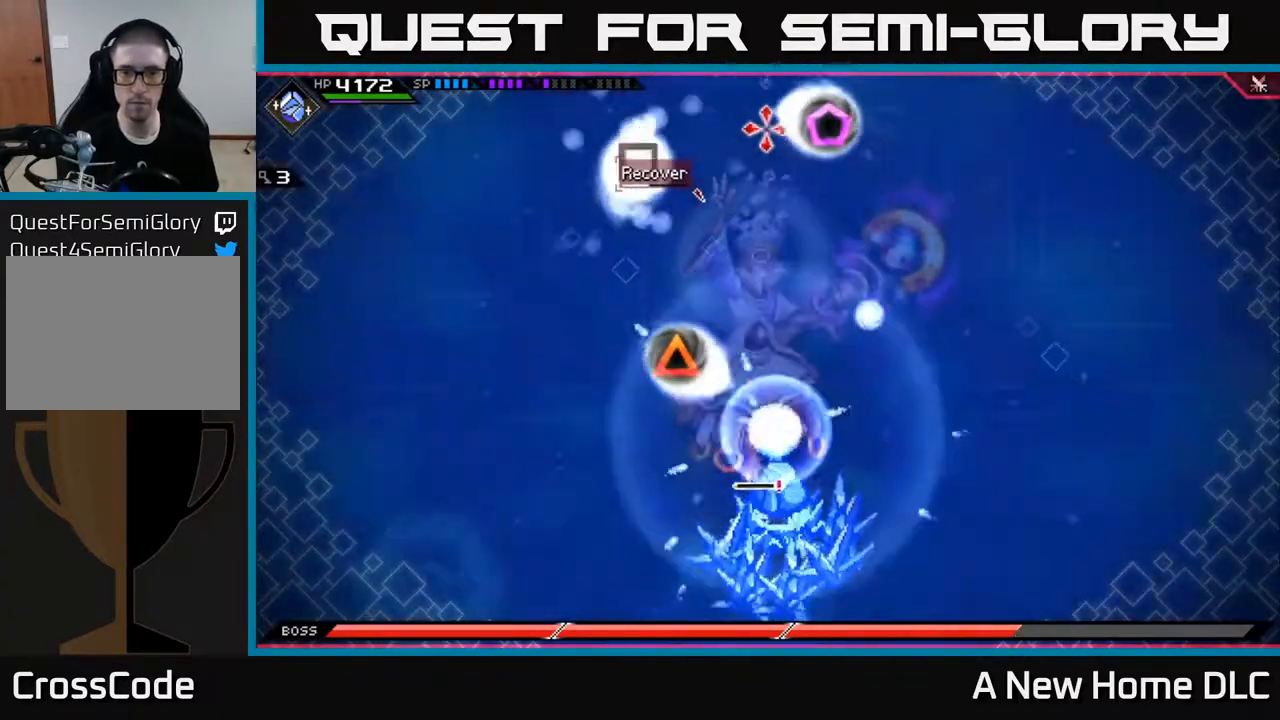
{"buttons": [], "left_stick": "center", "right_stick": "up", "events": []}
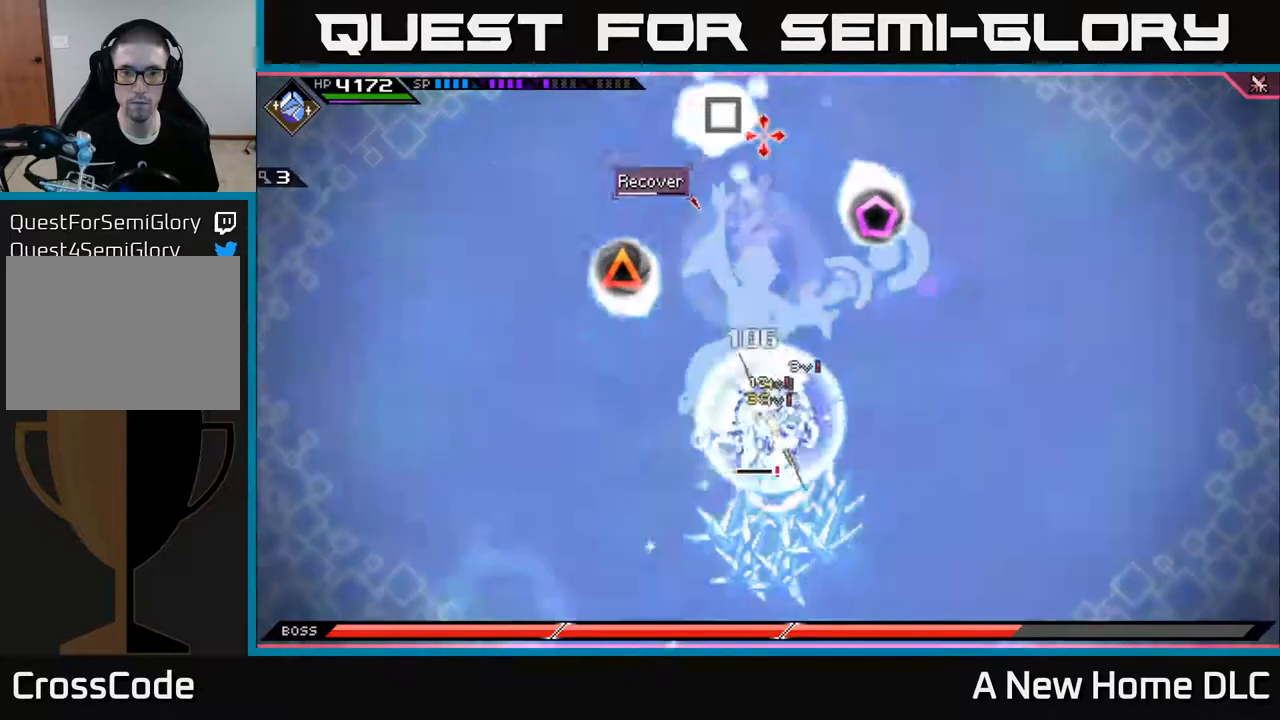
{"buttons": [], "left_stick": "center", "right_stick": "up", "events": []}
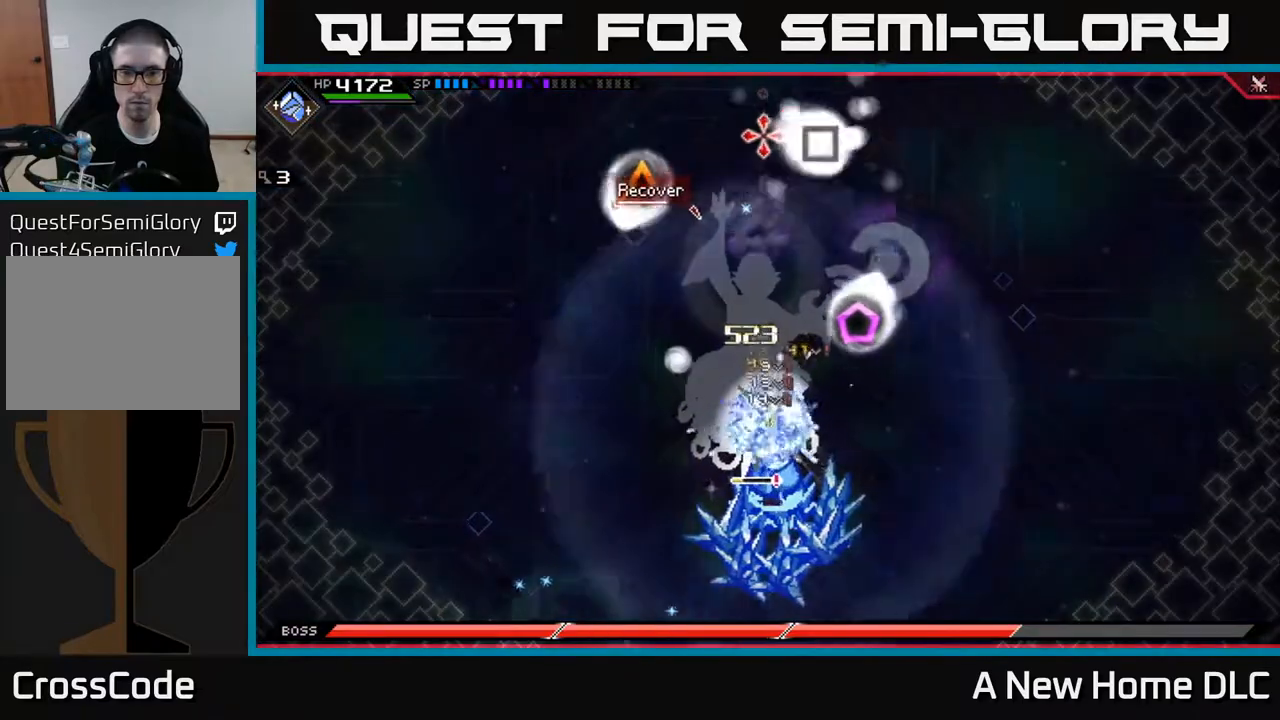
{"buttons": [], "left_stick": "center", "right_stick": "up", "events": []}
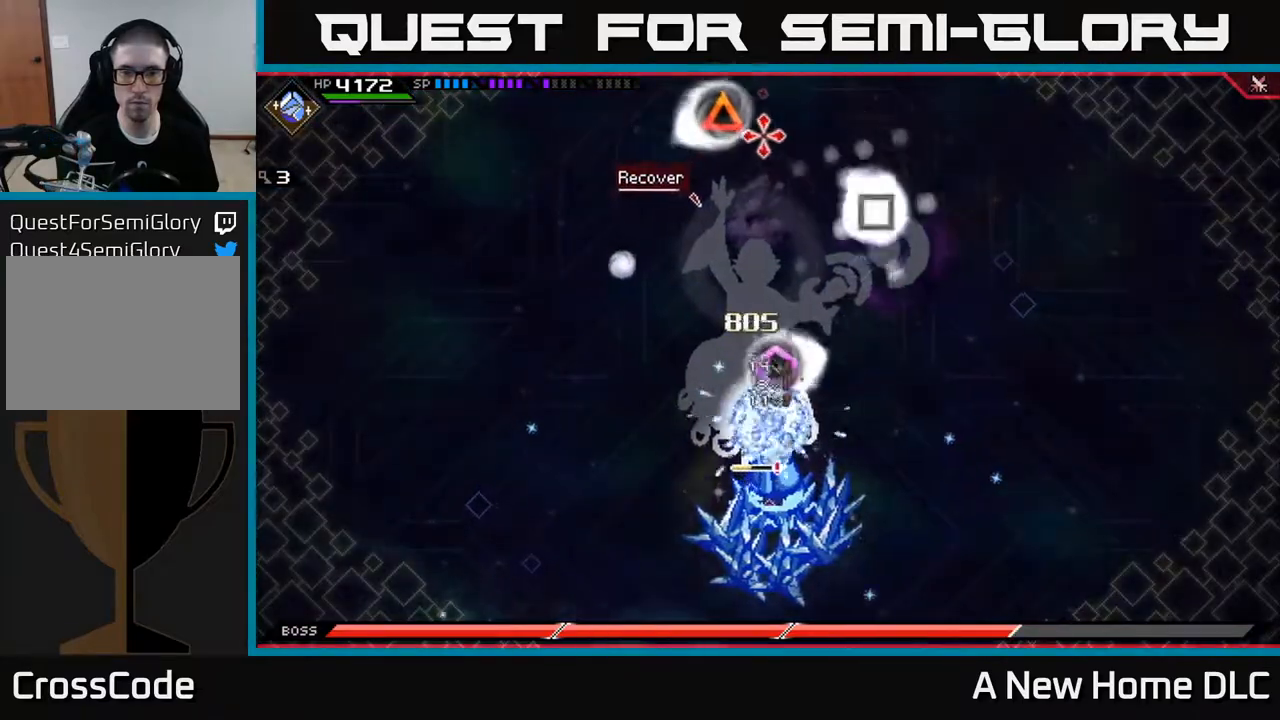
{"buttons": [], "left_stick": "center", "right_stick": "up", "events": []}
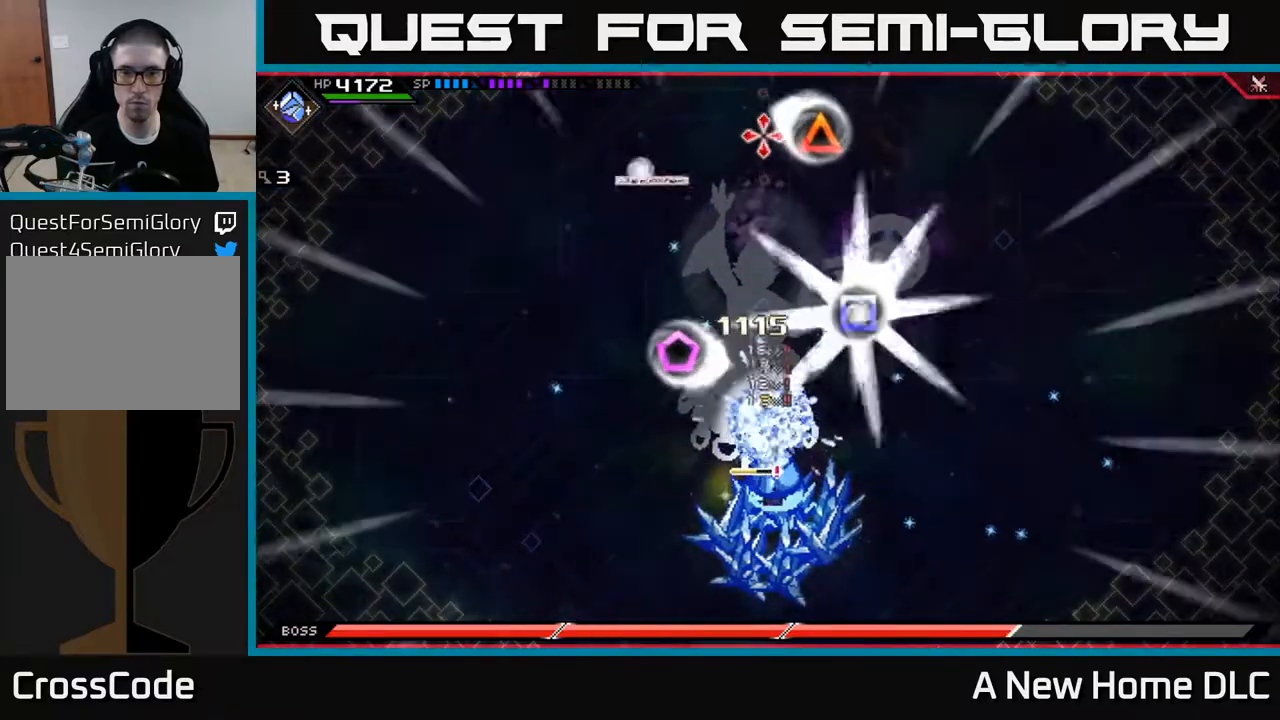
{"buttons": [], "left_stick": "center", "right_stick": "up", "events": []}
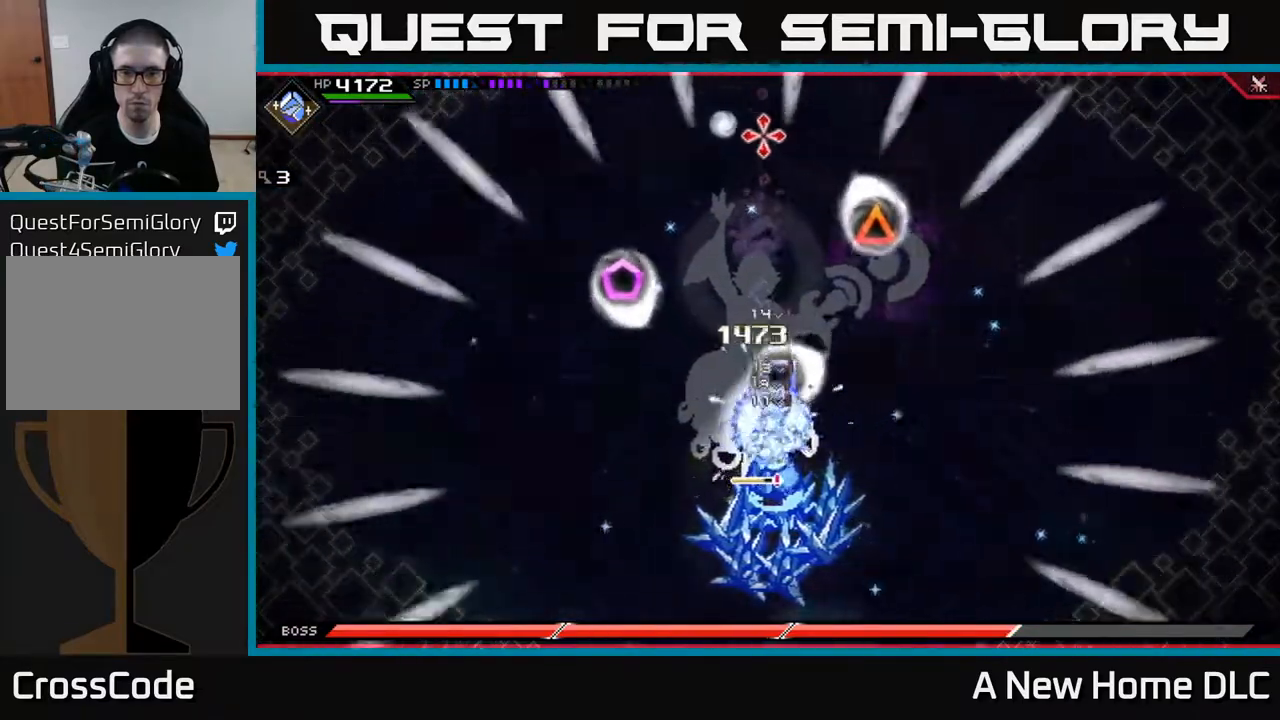
{"buttons": [], "left_stick": "center", "right_stick": "up", "events": []}
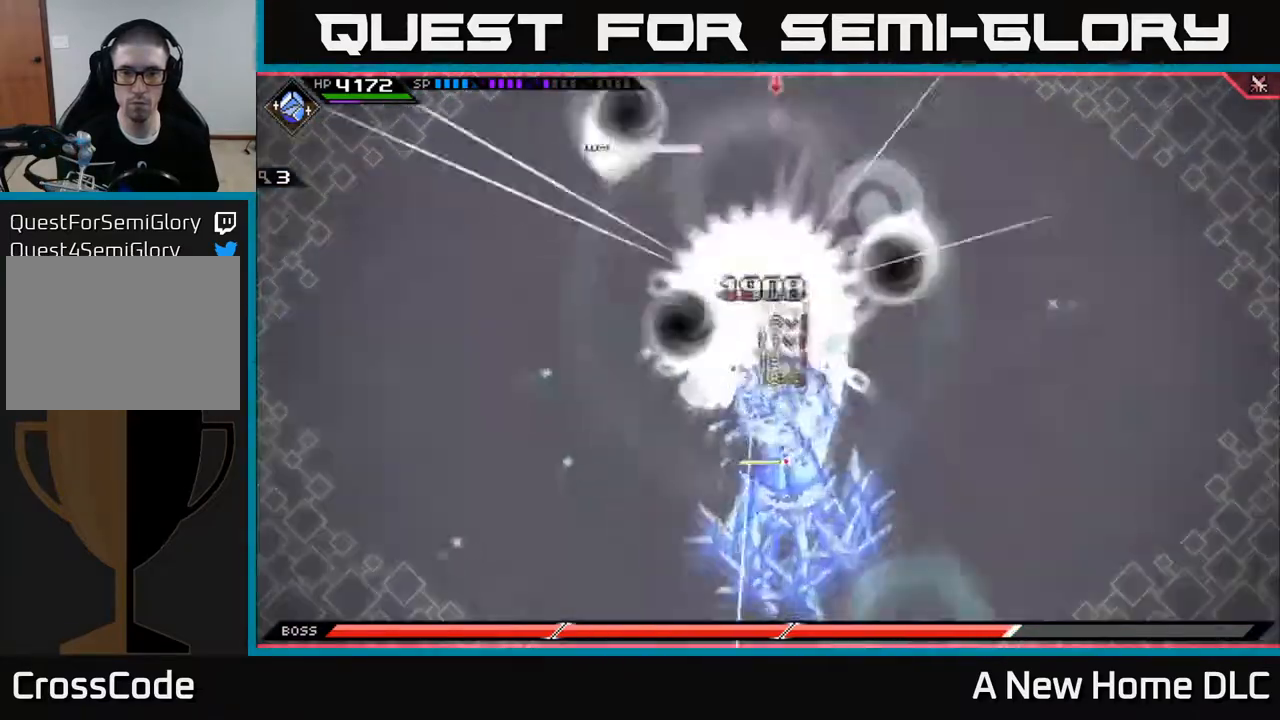
{"buttons": [], "left_stick": "center", "right_stick": "up", "events": []}
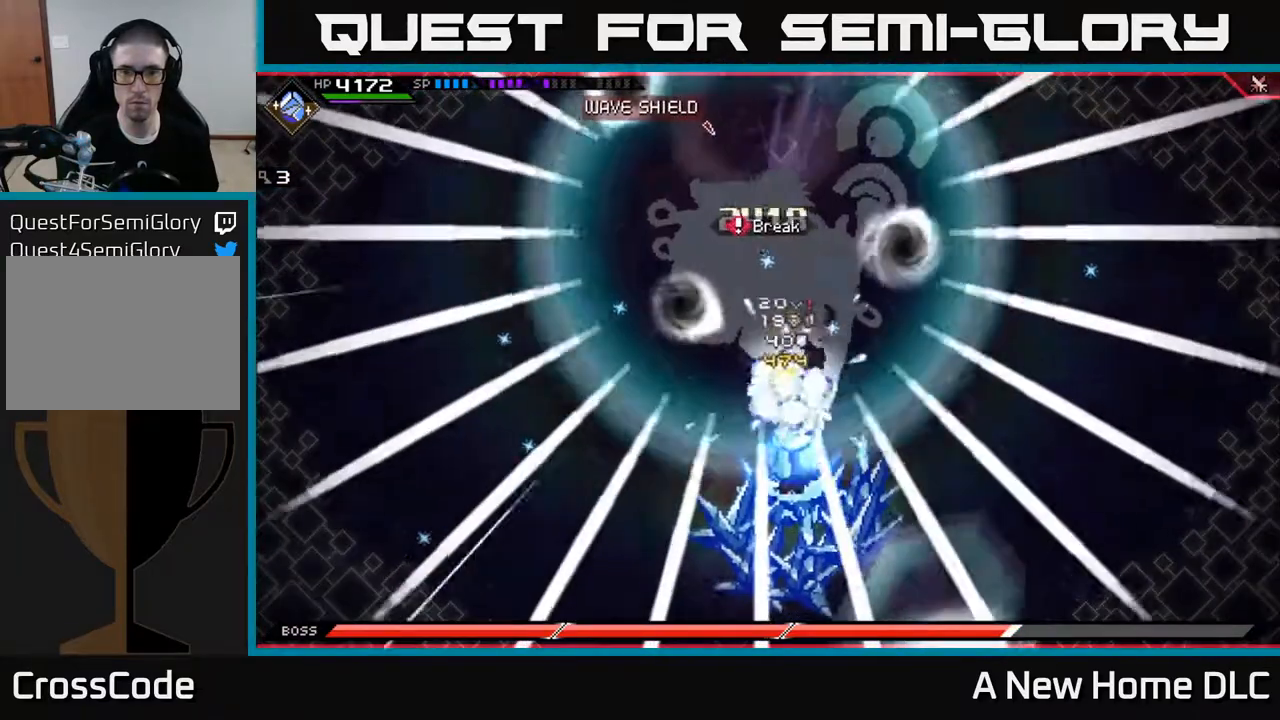
{"buttons": ["L1"], "left_stick": "up", "right_stick": "up", "events": [[333, "left_stick", "up"], [383, "L1", "down"]]}
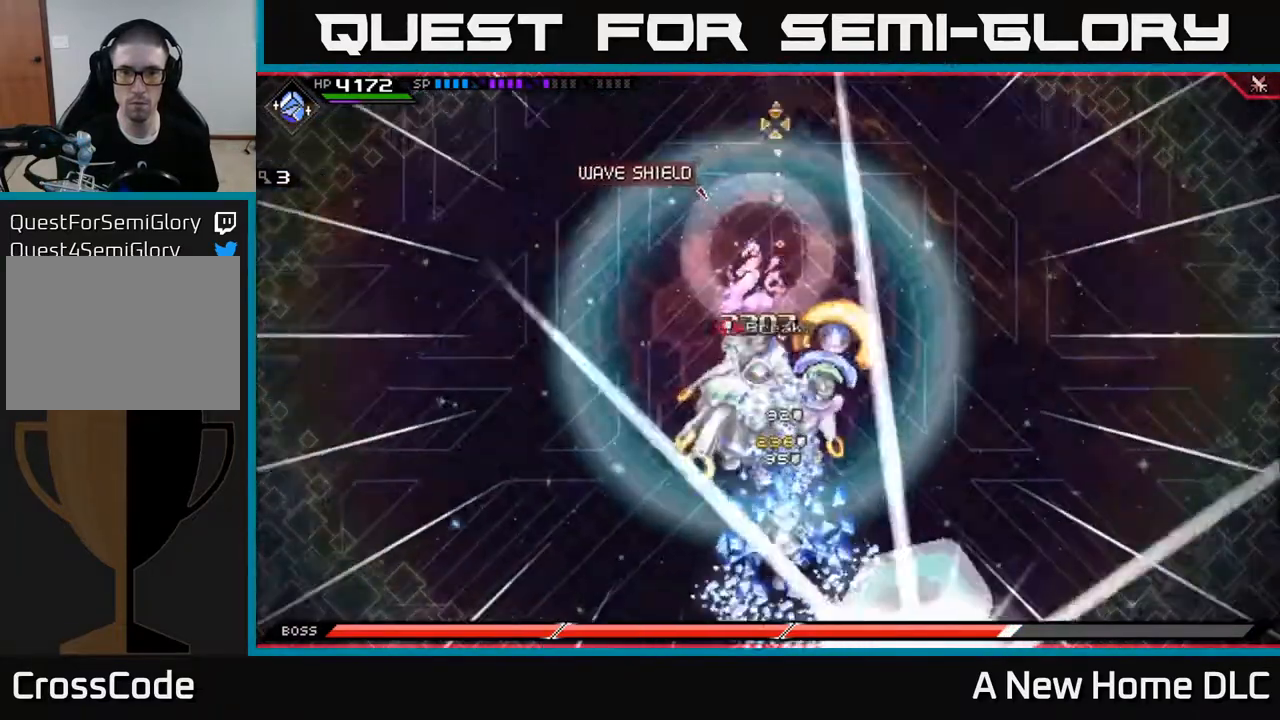
{"buttons": [], "left_stick": "center", "right_stick": "center", "events": [[17, "L1", "up"], [150, "left_stick", "center"], [183, "right_stick", "center"], [283, "DPAD_RIGHT", "down"], [367, "DPAD_RIGHT", "up"]]}
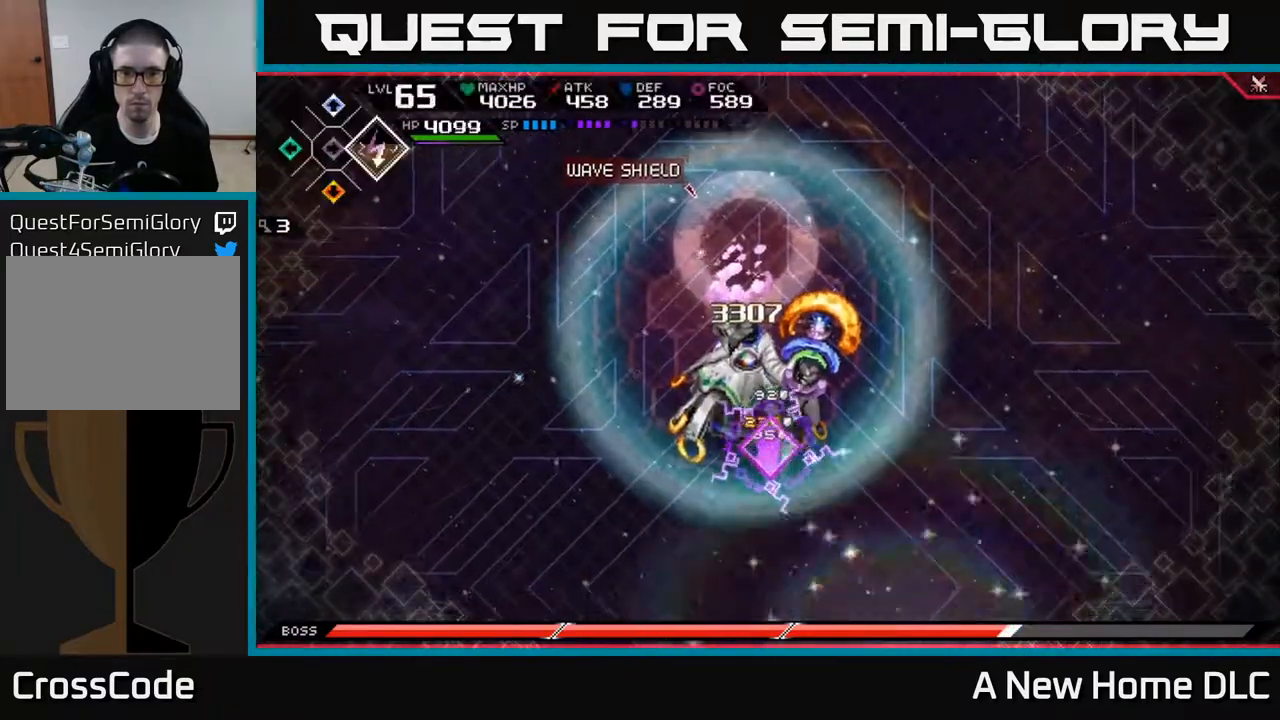
{"buttons": [], "left_stick": "up", "right_stick": "center", "events": [[33, "left_stick", "up-left"], [67, "X", "down"], [150, "X", "up"], [200, "X", "down"], [200, "left_stick", "up"], [283, "X", "up"], [367, "X", "down"], [450, "X", "up"]]}
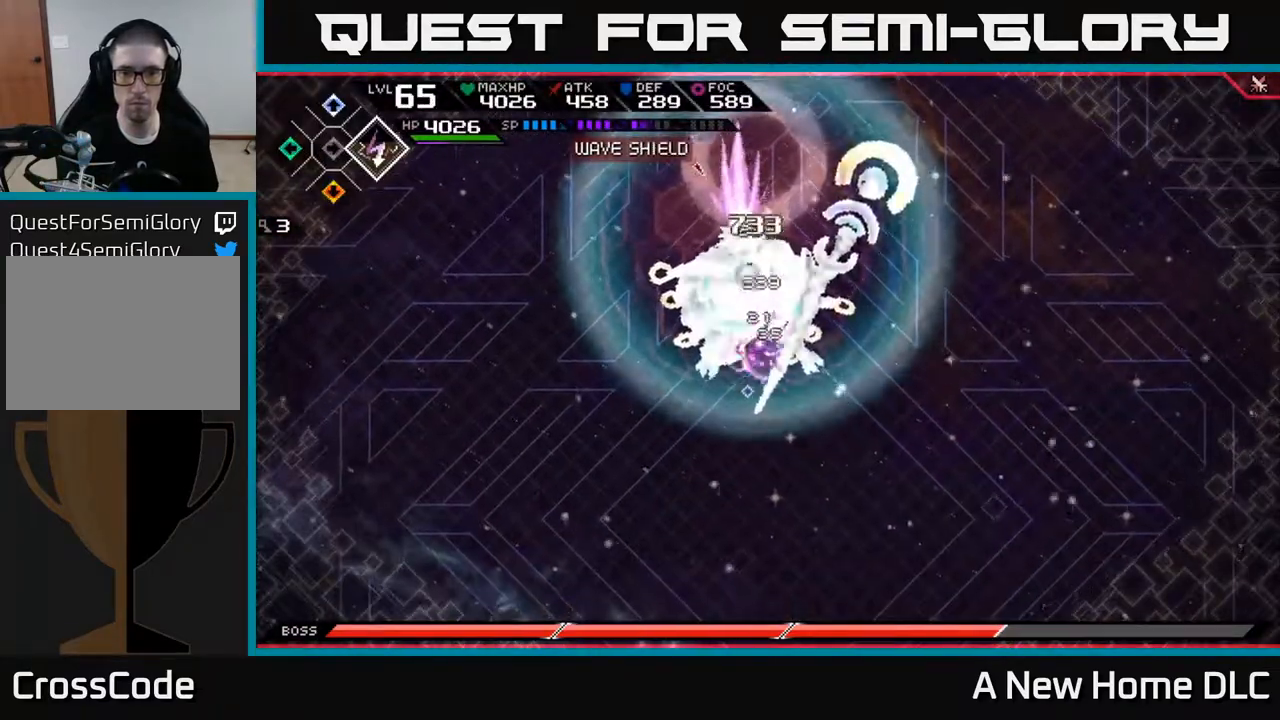
{"buttons": [], "left_stick": "up", "right_stick": "center", "events": [[33, "X", "down"], [117, "X", "up"], [183, "X", "down"], [283, "X", "up"], [367, "X", "down"], [467, "X", "up"]]}
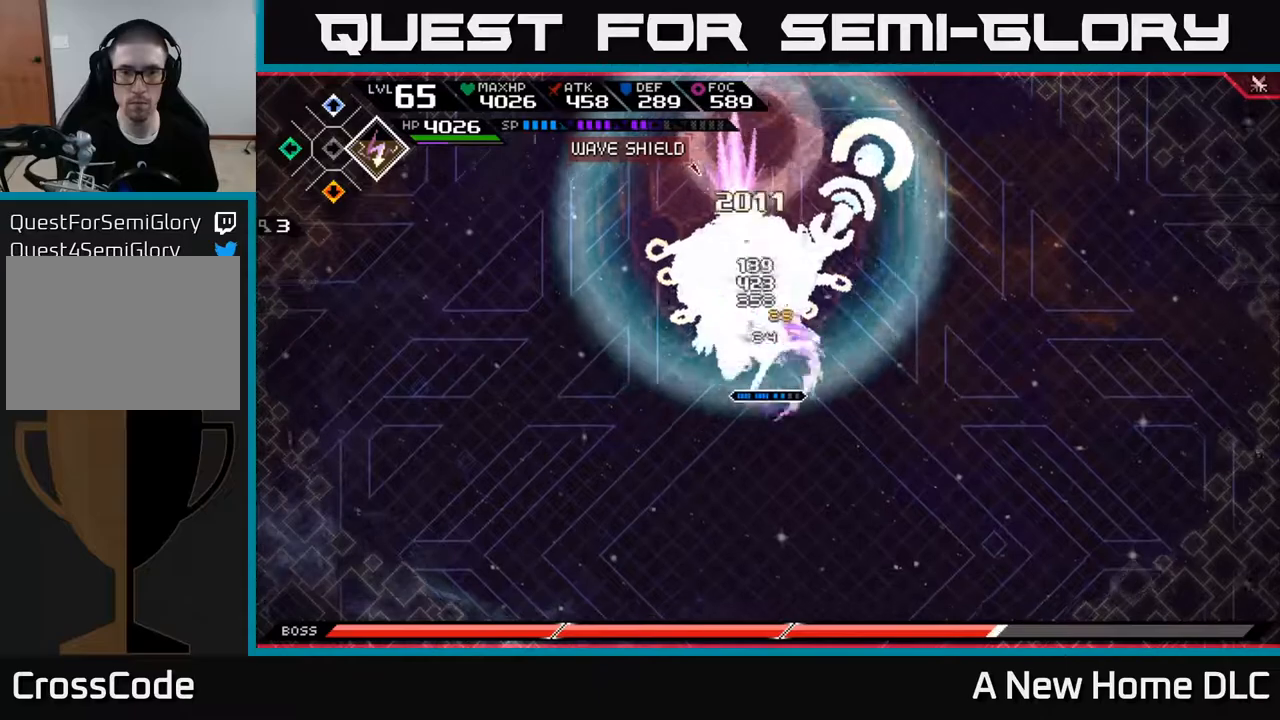
{"buttons": ["R2"], "left_stick": "center", "right_stick": "up", "events": [[117, "R2", "down"], [133, "right_stick", "up"], [183, "left_stick", "center"]]}
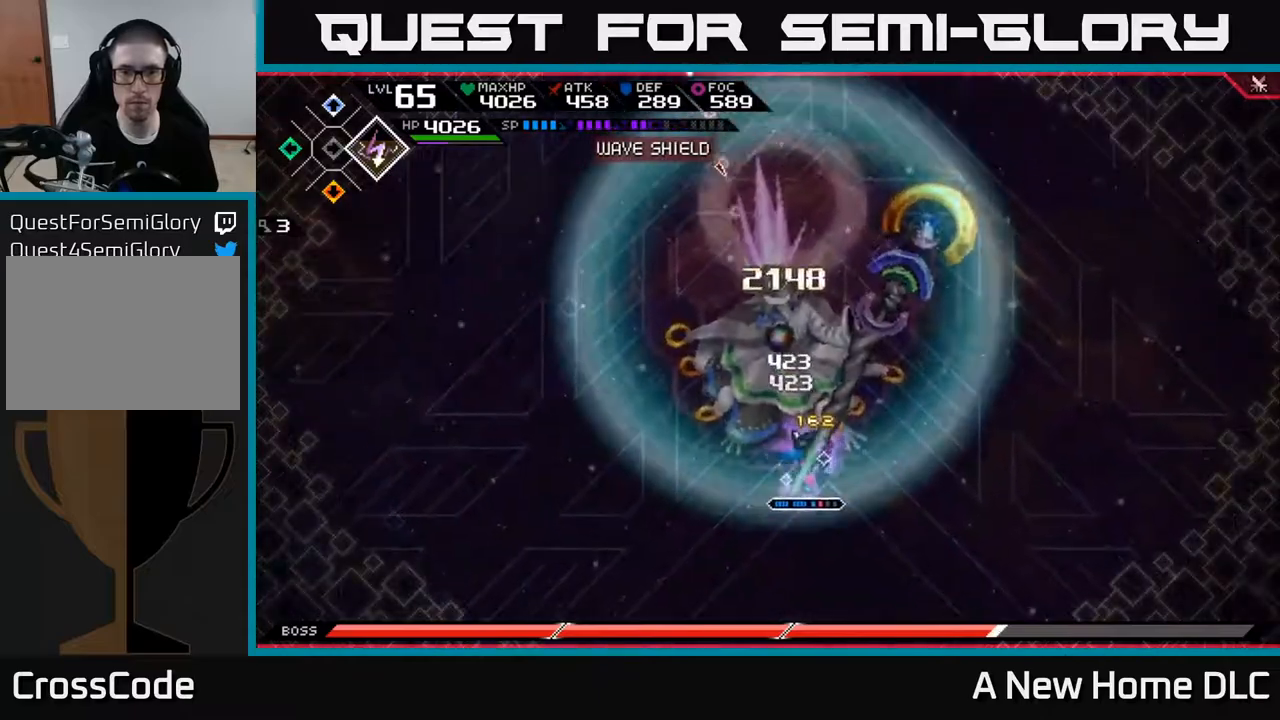
{"buttons": [], "left_stick": "up", "right_stick": "center", "events": [[150, "R2", "up"], [267, "left_stick", "up"], [300, "right_stick", "center"], [333, "L1", "down"], [367, "X", "down"], [450, "L1", "up"], [467, "X", "up"]]}
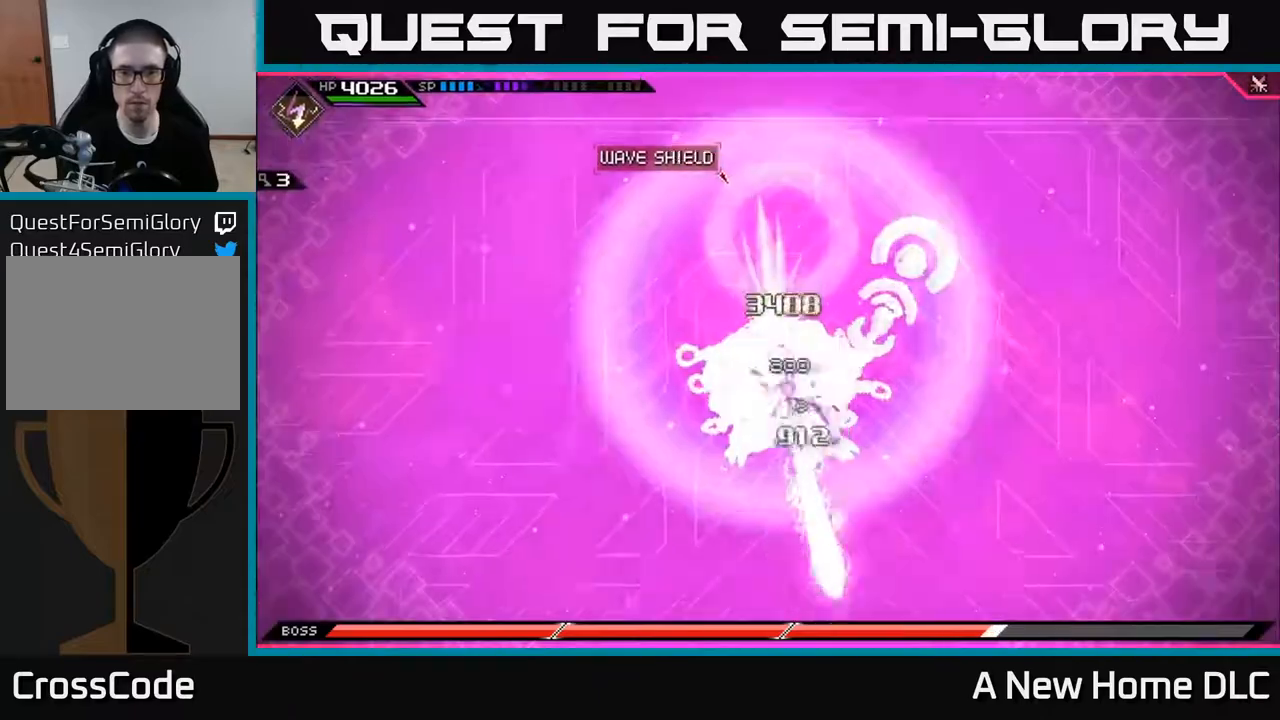
{"buttons": [], "left_stick": "up", "right_stick": "center", "events": [[33, "X", "down"], [267, "X", "up"], [350, "X", "down"], [450, "X", "up"]]}
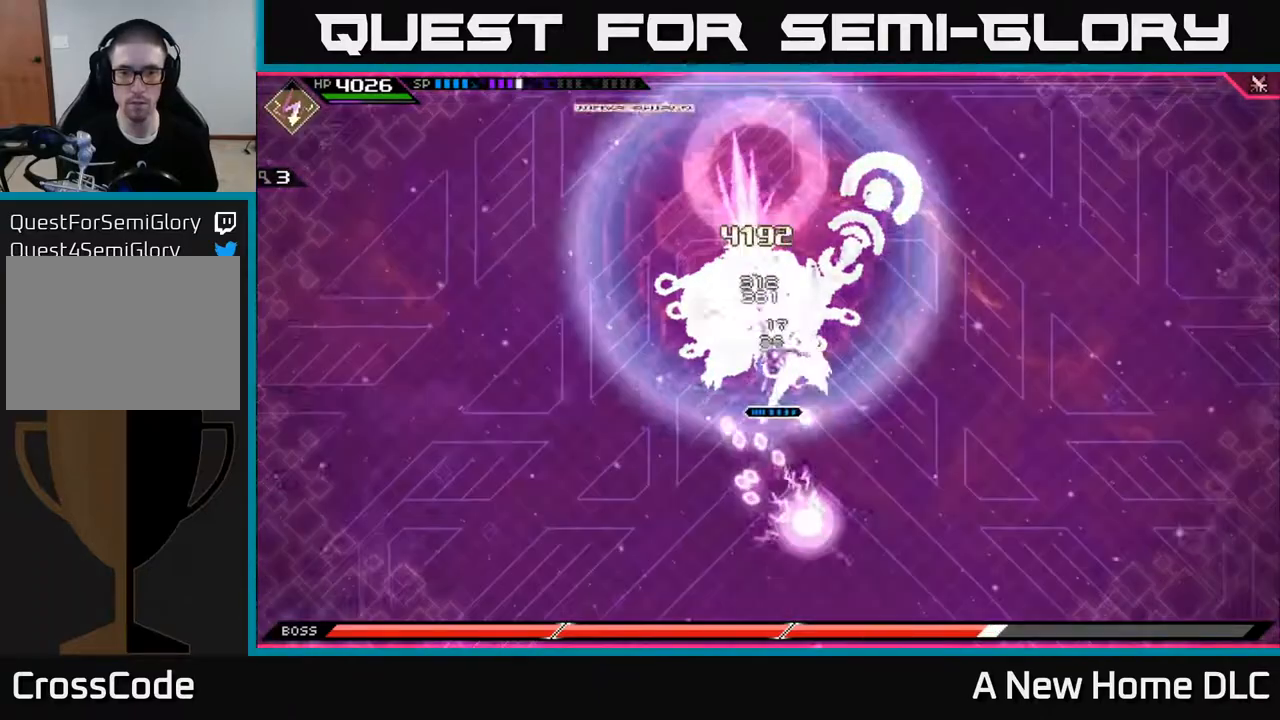
{"buttons": [], "left_stick": "up", "right_stick": "center", "events": [[17, "X", "down"], [117, "X", "up"], [200, "X", "down"], [300, "X", "up"], [350, "L1", "down"], [400, "X", "down"], [467, "L1", "up"], [467, "X", "up"]]}
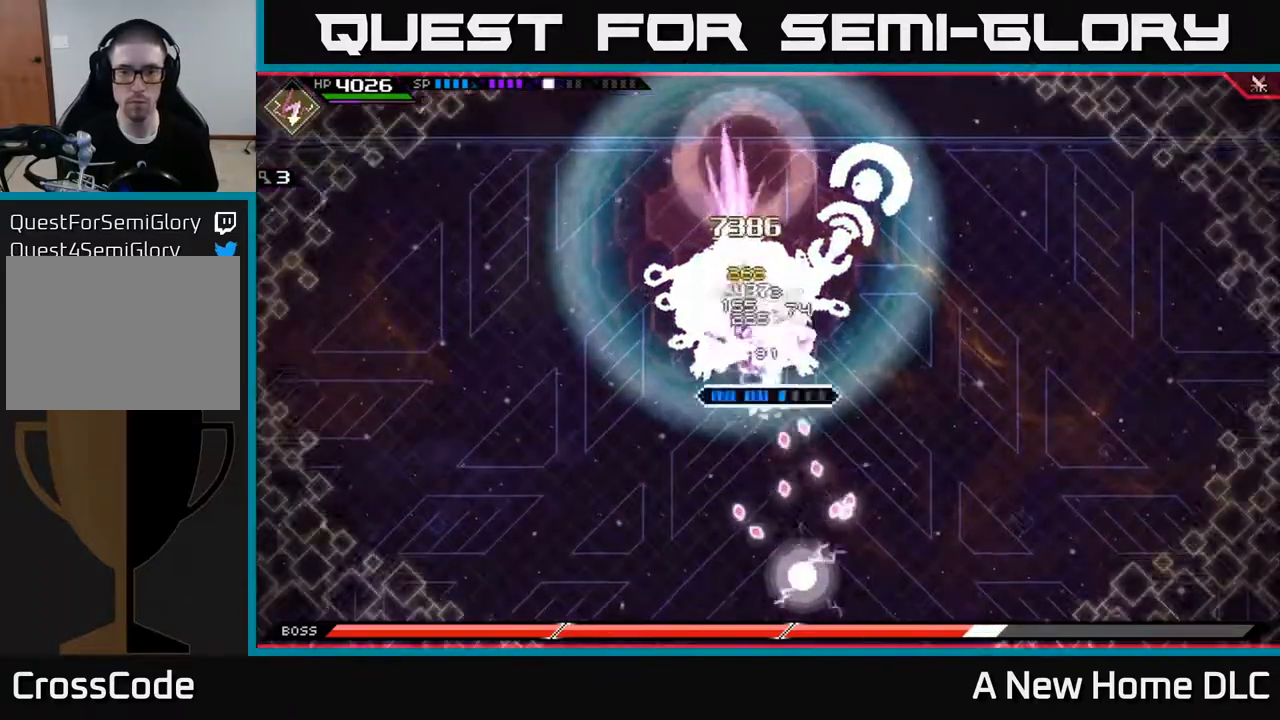
{"buttons": [], "left_stick": "up", "right_stick": "center", "events": [[67, "X", "down"], [150, "X", "up"], [217, "X", "down"], [317, "X", "up"], [400, "X", "down"], [483, "X", "up"]]}
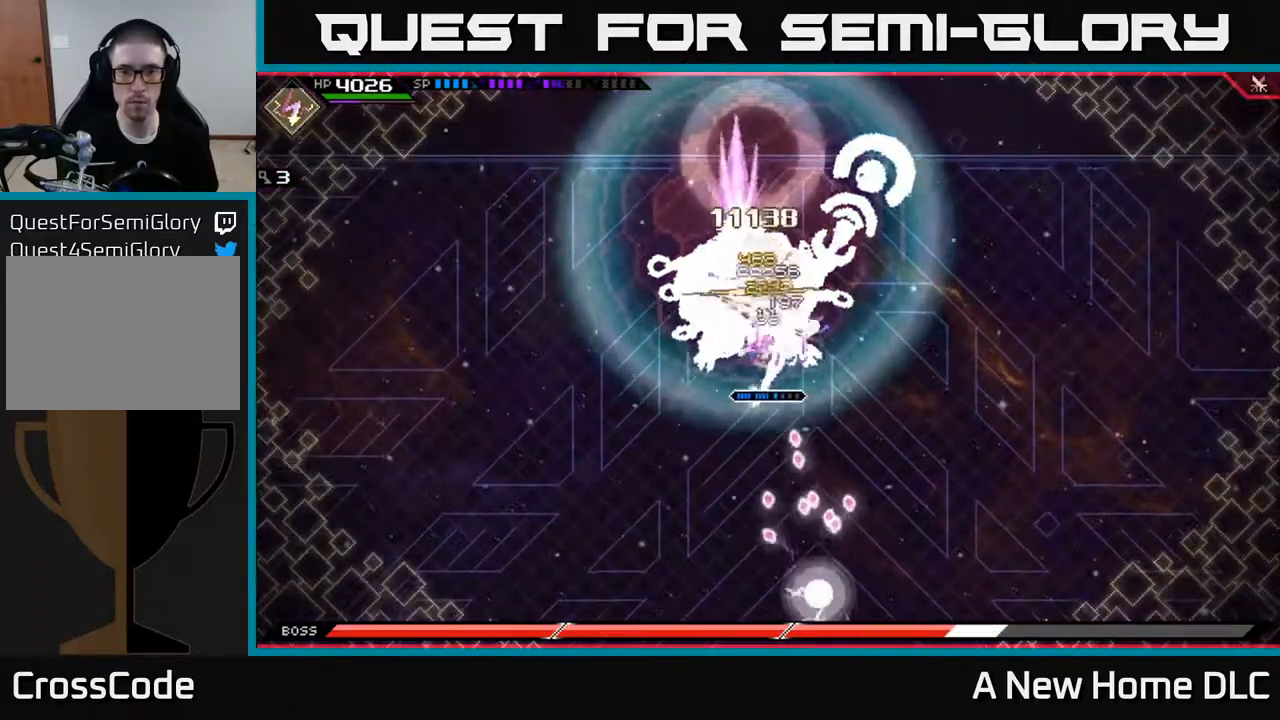
{"buttons": [], "left_stick": "center", "right_stick": "up-left", "events": [[67, "X", "down"], [150, "X", "up"], [250, "left_stick", "center"], [267, "R2", "down"], [300, "right_stick", "up-left"], [500, "R2", "up"]]}
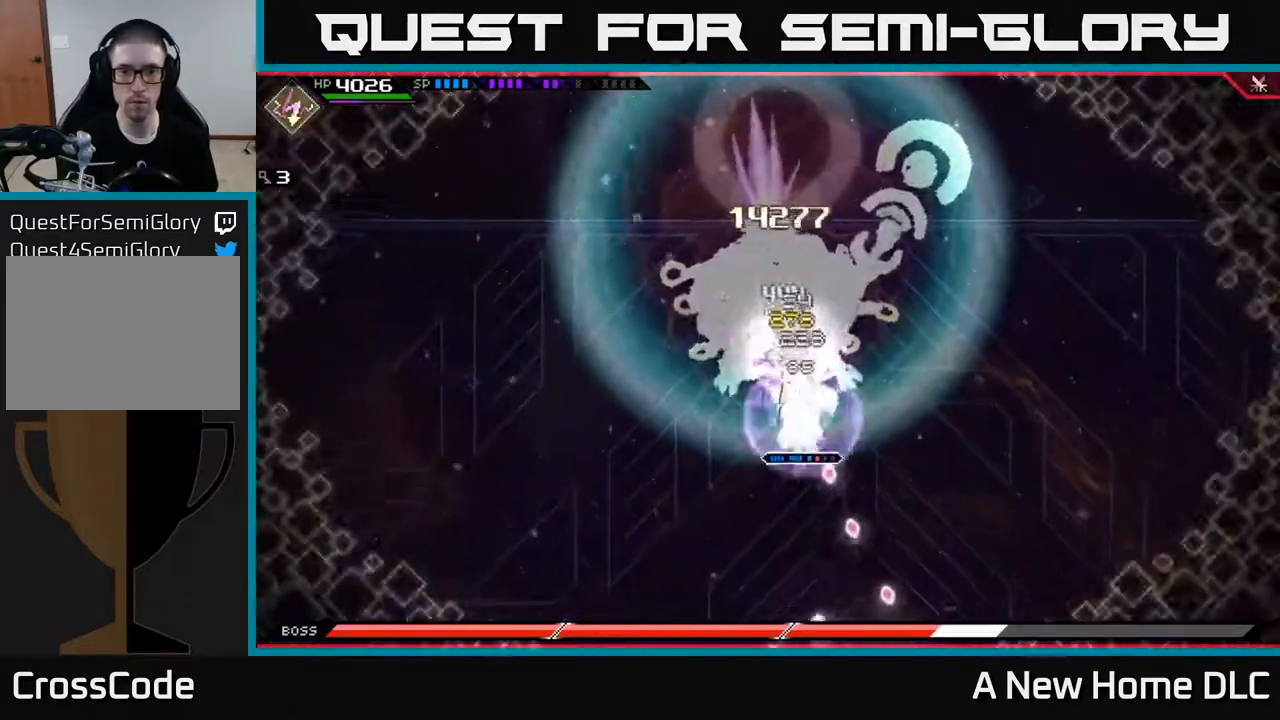
{"buttons": ["X"], "left_stick": "up", "right_stick": "center", "events": [[217, "right_stick", "center"], [250, "left_stick", "up"], [300, "L1", "down"], [300, "X", "down"], [400, "X", "up"], [417, "L1", "up"], [467, "X", "down"]]}
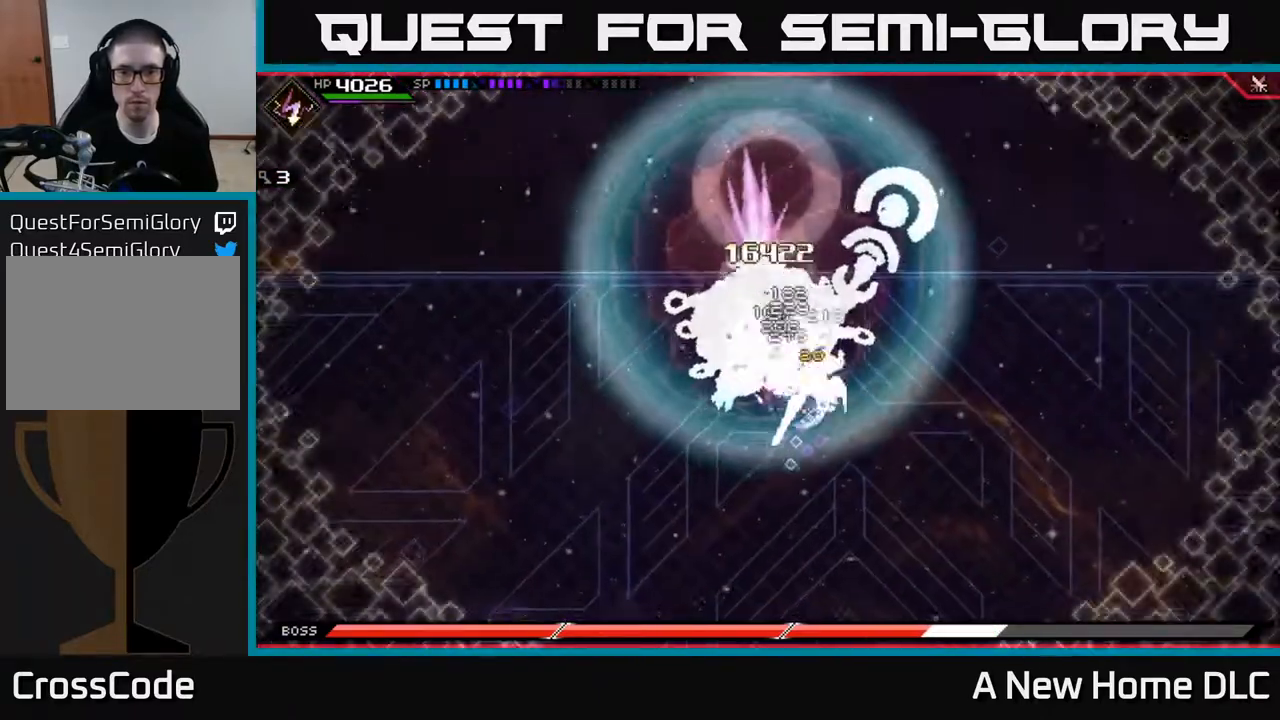
{"buttons": ["X", "L1"], "left_stick": "up-left", "right_stick": "center", "events": [[67, "X", "up"], [150, "X", "down"], [233, "X", "up"], [267, "left_stick", "up-left"], [300, "X", "down"], [400, "X", "up"], [417, "L1", "down"], [483, "X", "down"]]}
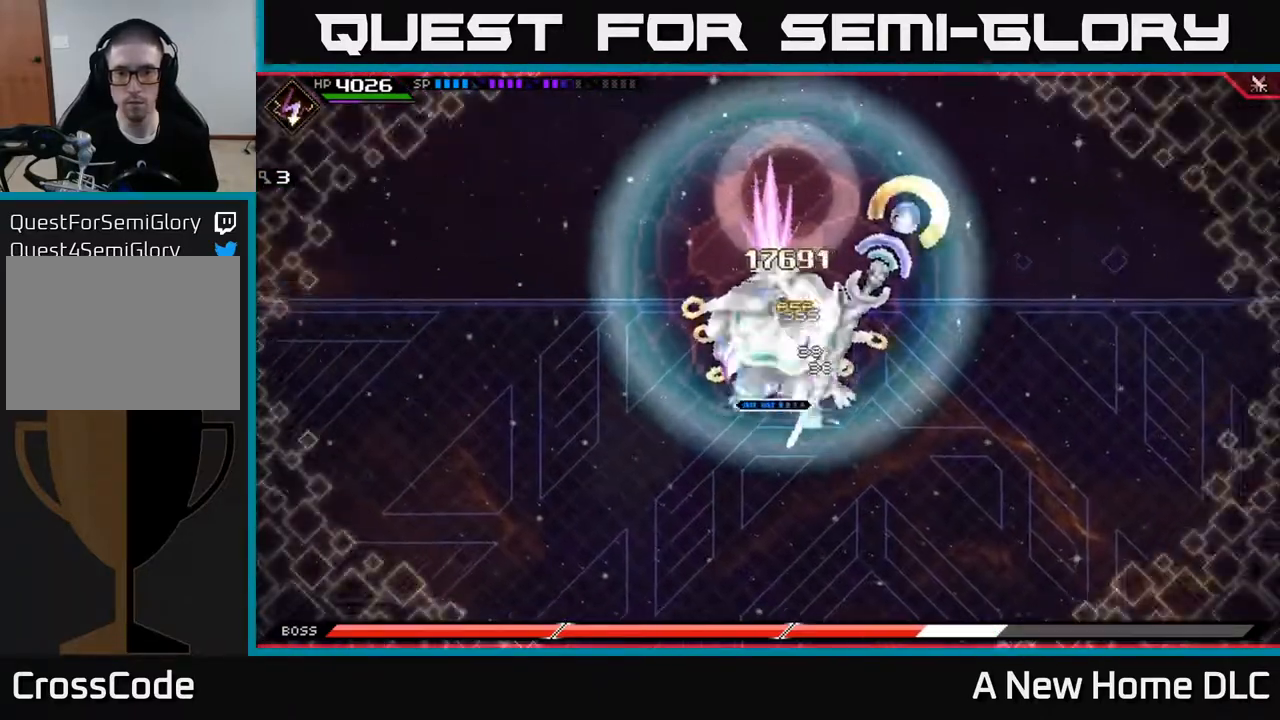
{"buttons": [], "left_stick": "up", "right_stick": "center", "events": [[67, "L1", "up"], [67, "X", "up"], [150, "X", "down"], [183, "left_stick", "up"], [250, "X", "up"], [300, "X", "down"], [400, "X", "up"]]}